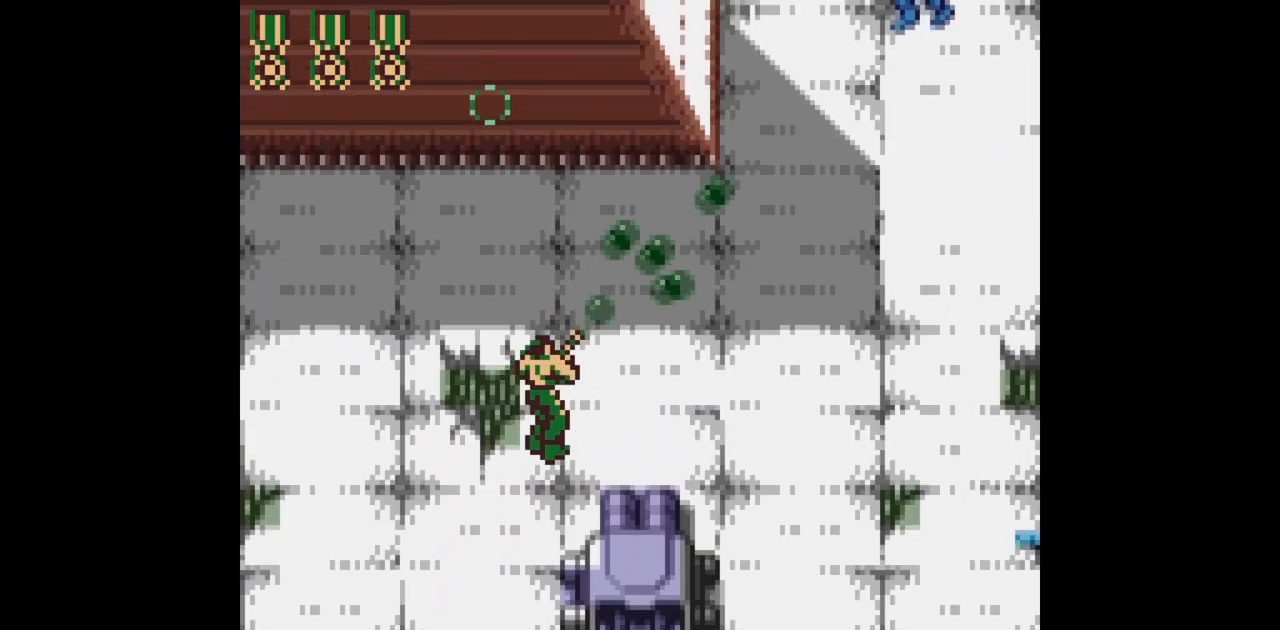
Gameplay with a controller (Nintendo layout); each line is a JSON object with the inputs held at the frame after it. "events" lists button and stick changes between this image and that frame as [ms after this image, input, new state], when the widget could be followed in between. Not read: L3 R3.
{"buttons": ["B", "DPAD_UP", "DPAD_RIGHT"], "events": []}
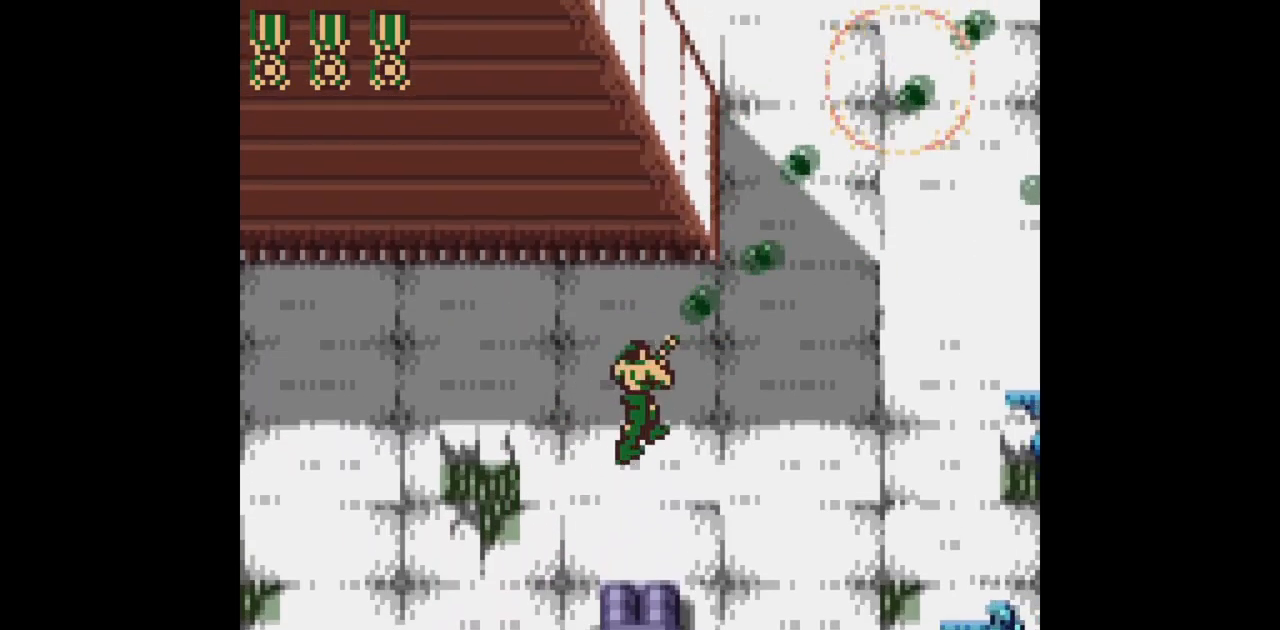
{"buttons": ["B", "DPAD_UP", "DPAD_RIGHT"], "events": []}
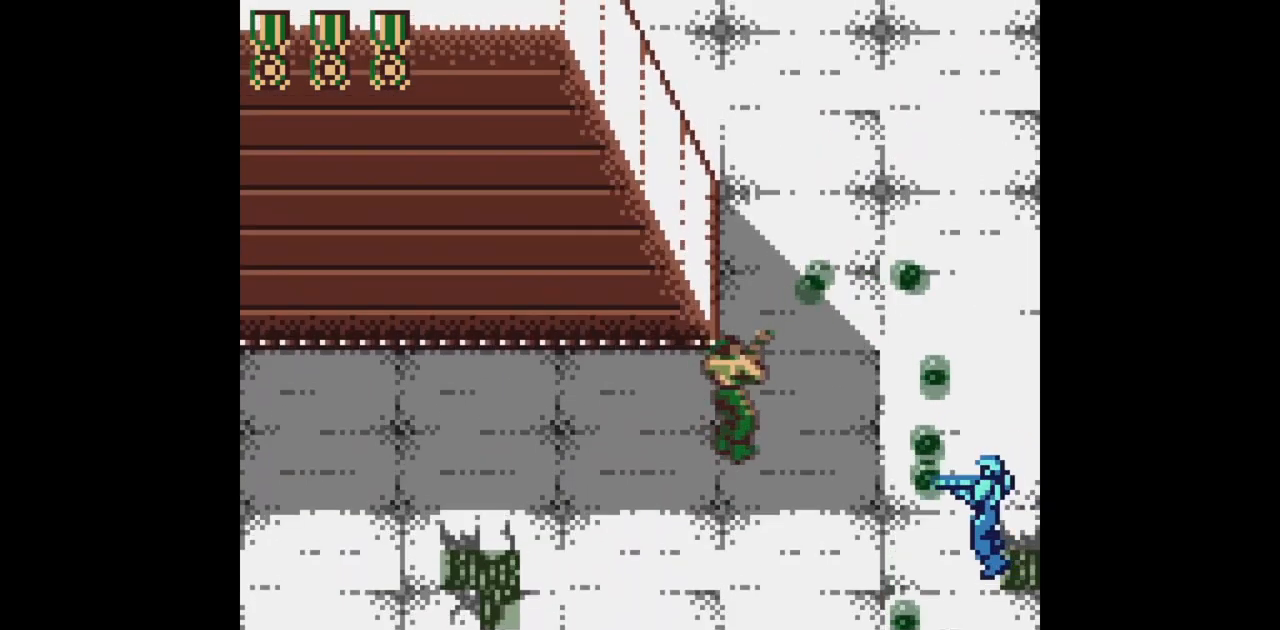
{"buttons": ["B", "DPAD_UP"], "events": [[200, "DPAD_RIGHT", "up"]]}
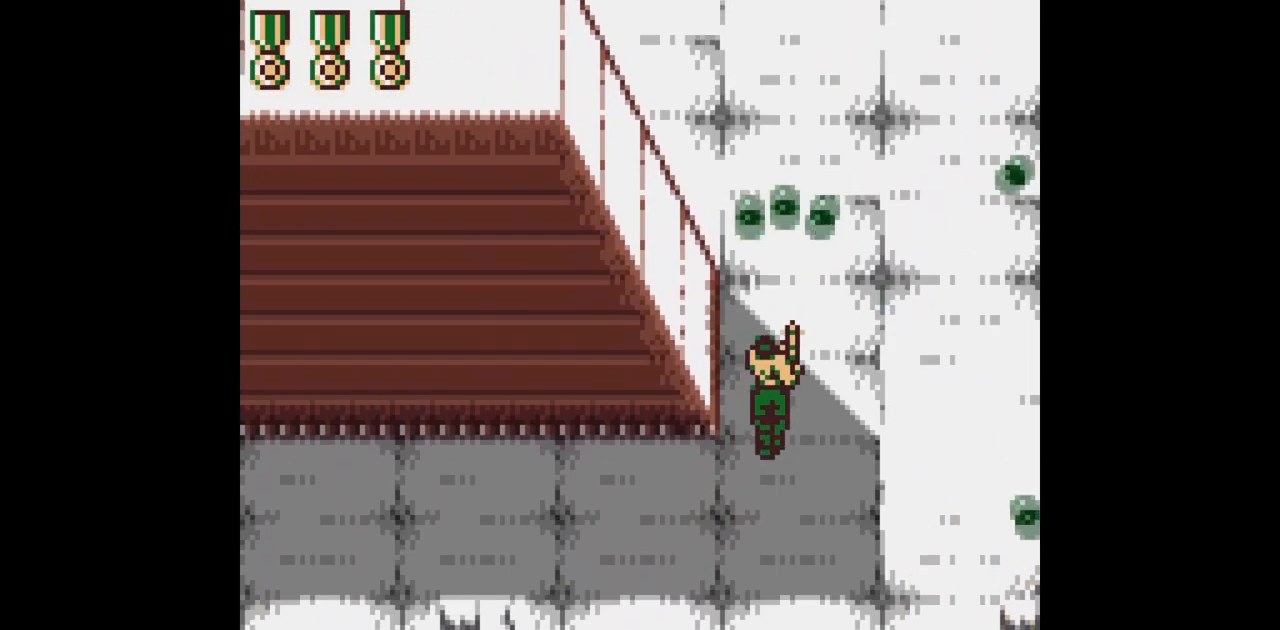
{"buttons": ["B", "DPAD_UP"], "events": [[383, "DPAD_UP", "up"], [483, "DPAD_UP", "down"]]}
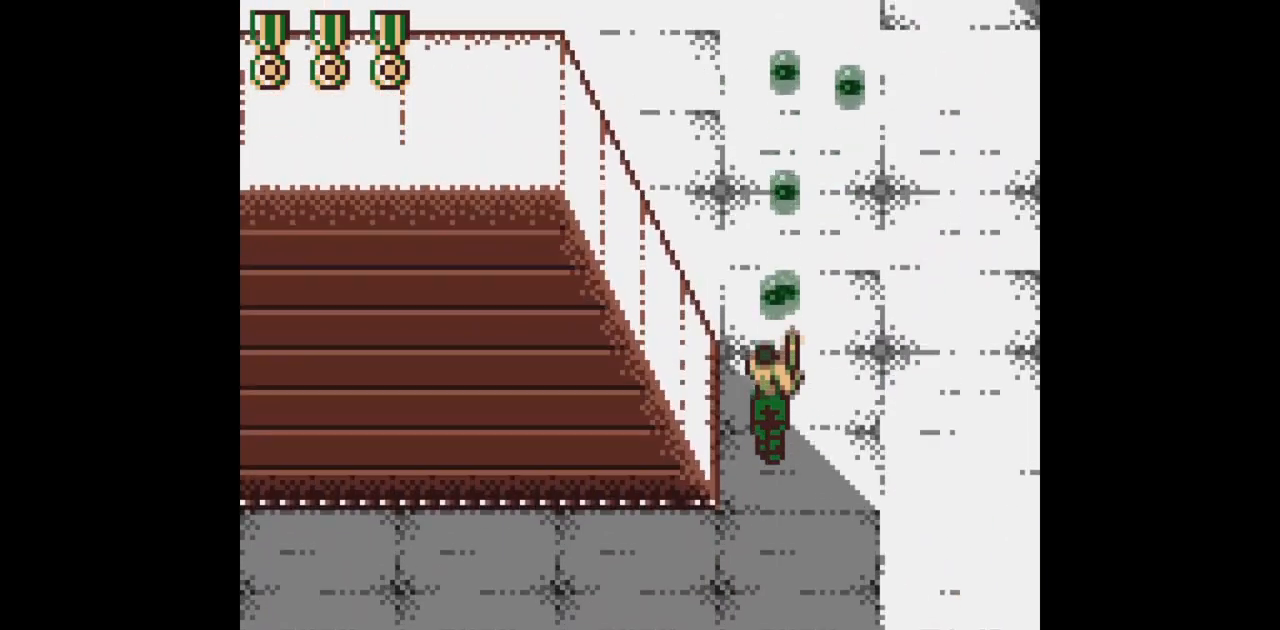
{"buttons": ["B", "DPAD_UP"], "events": []}
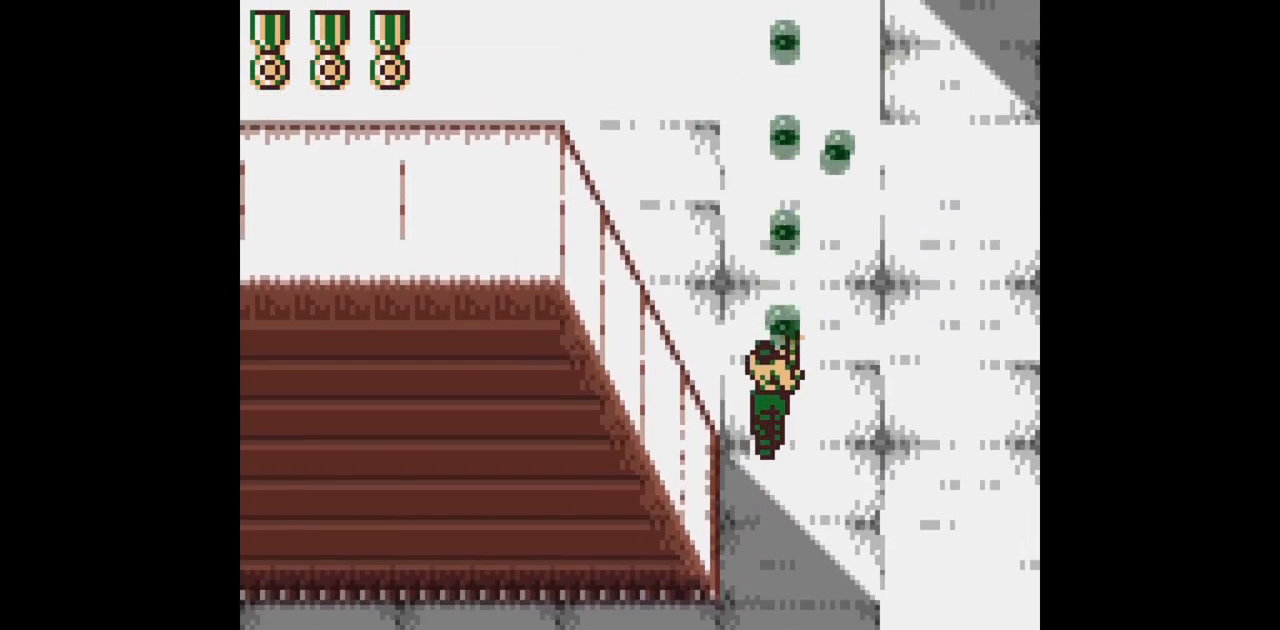
{"buttons": ["B", "DPAD_UP"], "events": []}
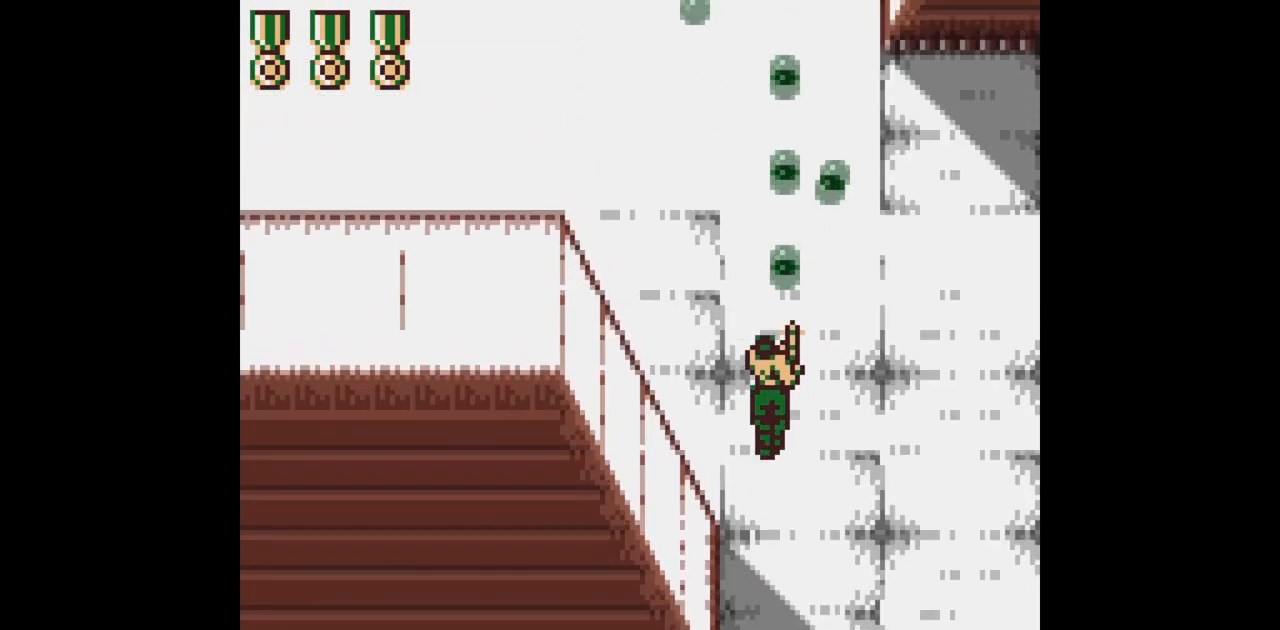
{"buttons": ["B", "DPAD_UP"], "events": []}
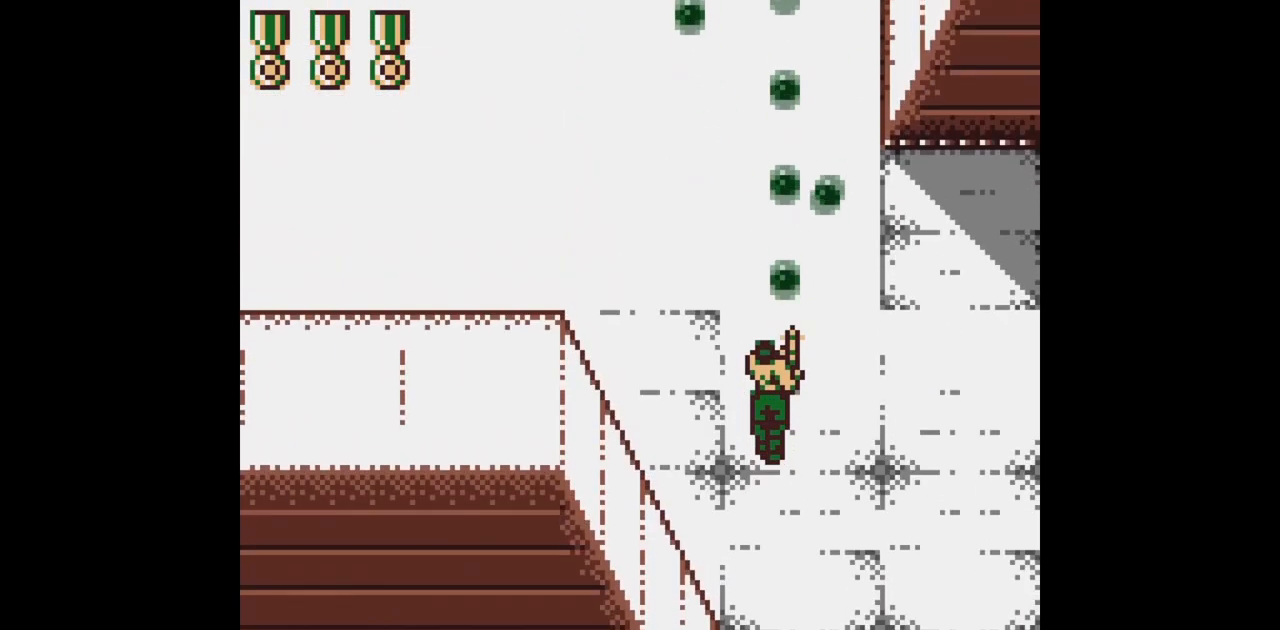
{"buttons": ["B", "DPAD_UP", "DPAD_LEFT"], "events": [[150, "DPAD_LEFT", "down"]]}
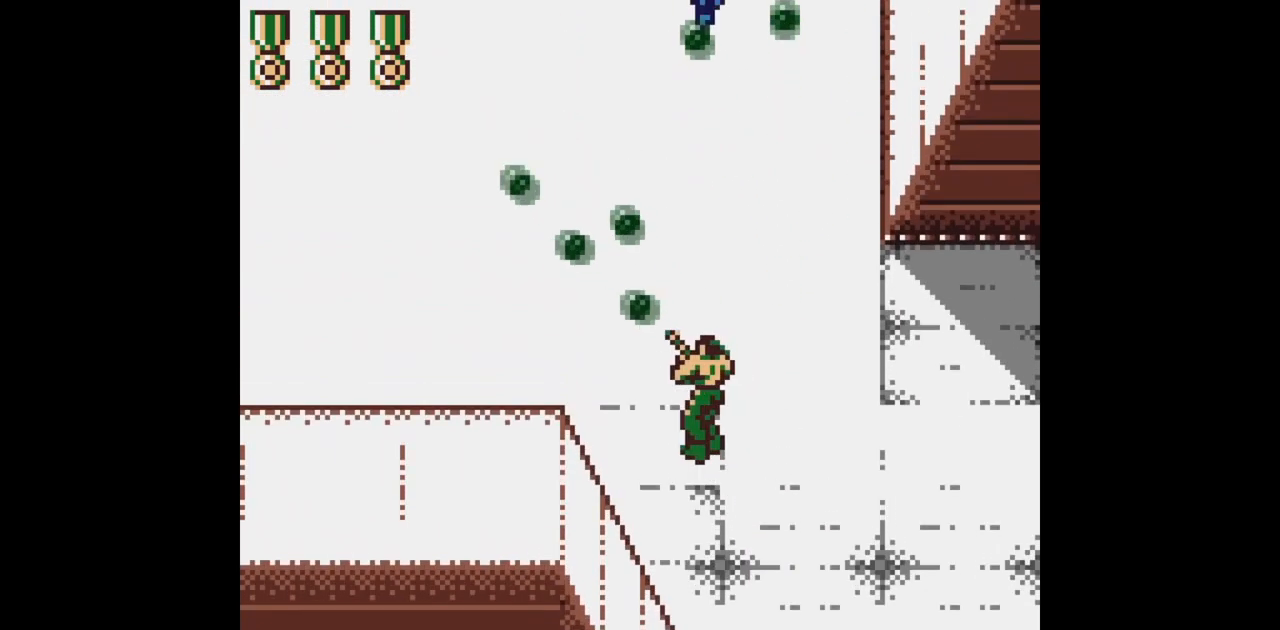
{"buttons": ["B", "DPAD_UP", "DPAD_LEFT"], "events": []}
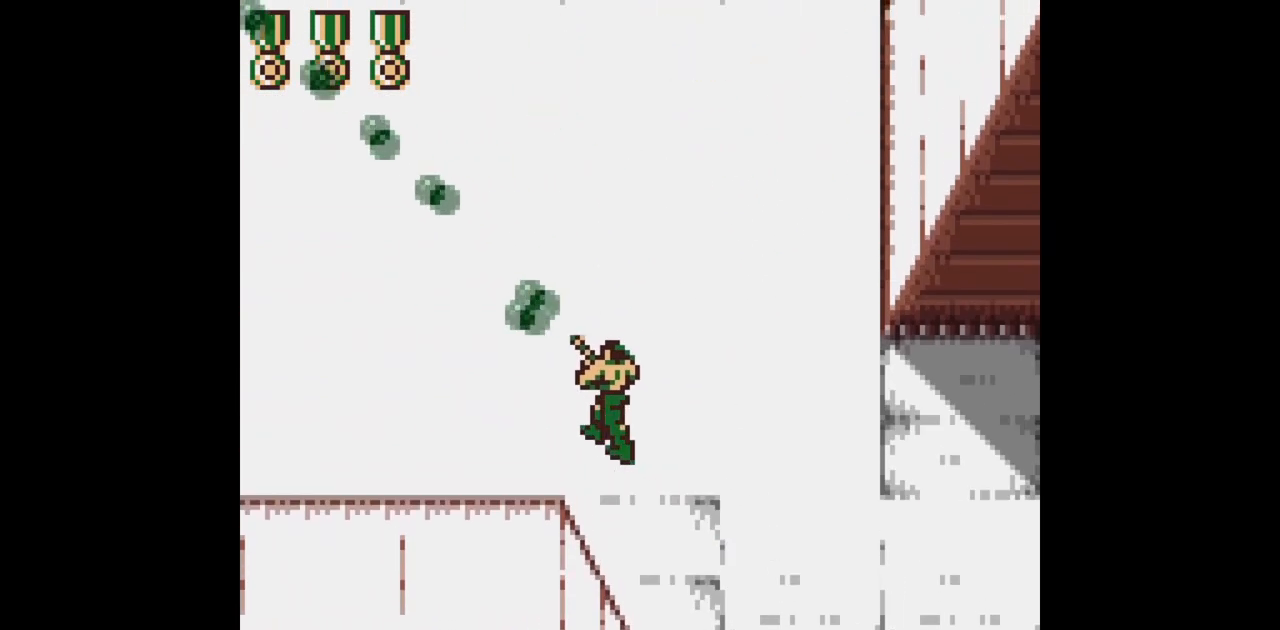
{"buttons": ["B", "DPAD_UP"], "events": [[317, "DPAD_LEFT", "up"]]}
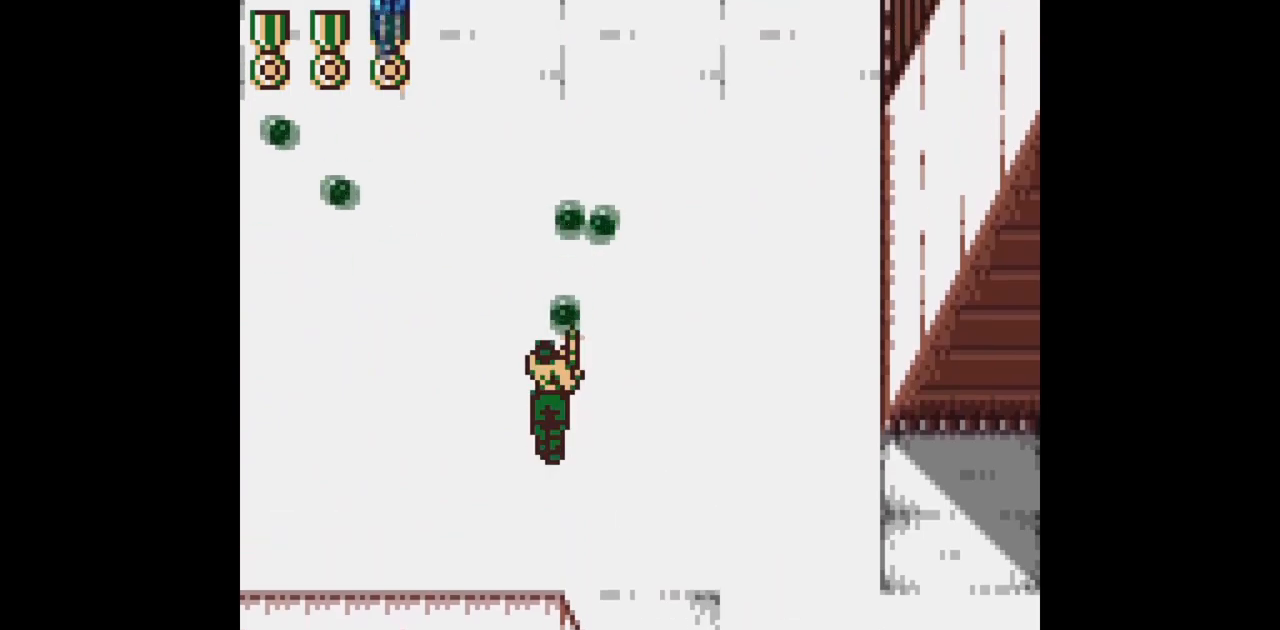
{"buttons": ["B", "DPAD_UP"], "events": []}
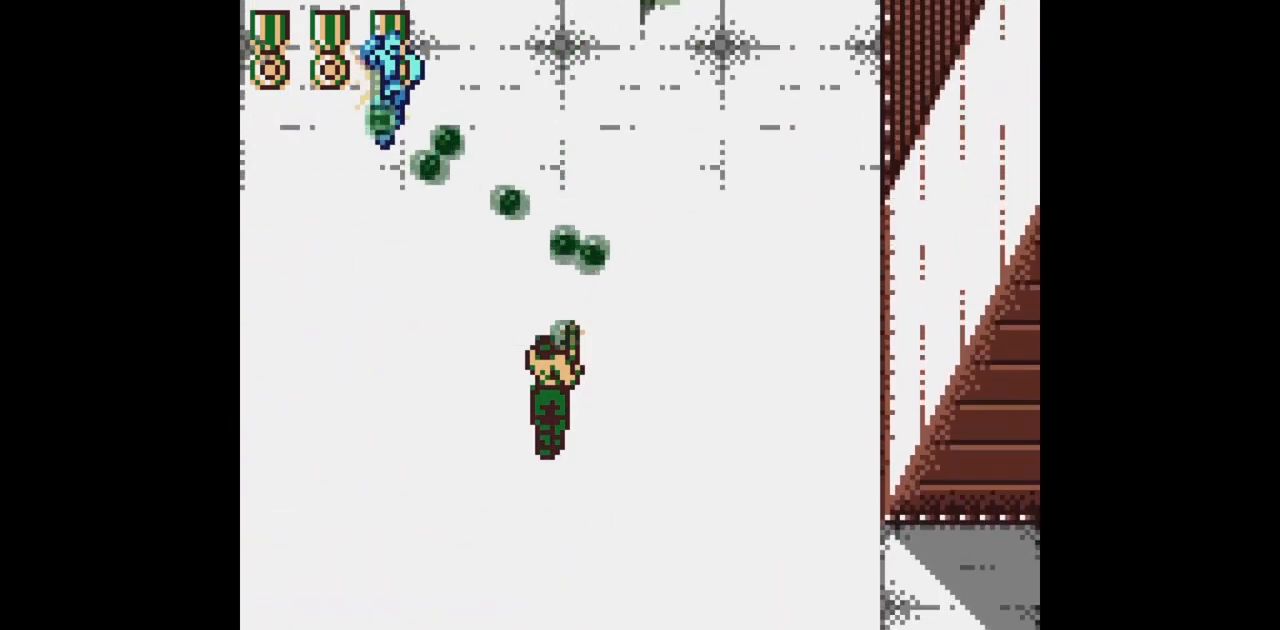
{"buttons": ["B", "DPAD_UP"], "events": []}
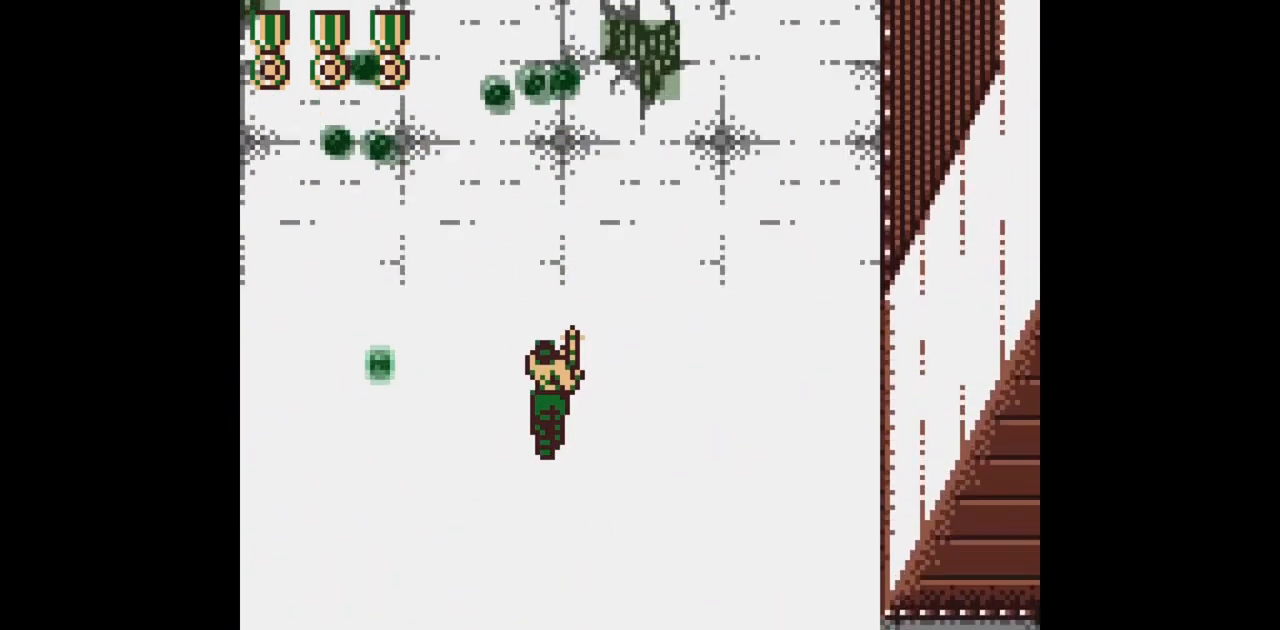
{"buttons": ["B", "DPAD_UP"], "events": []}
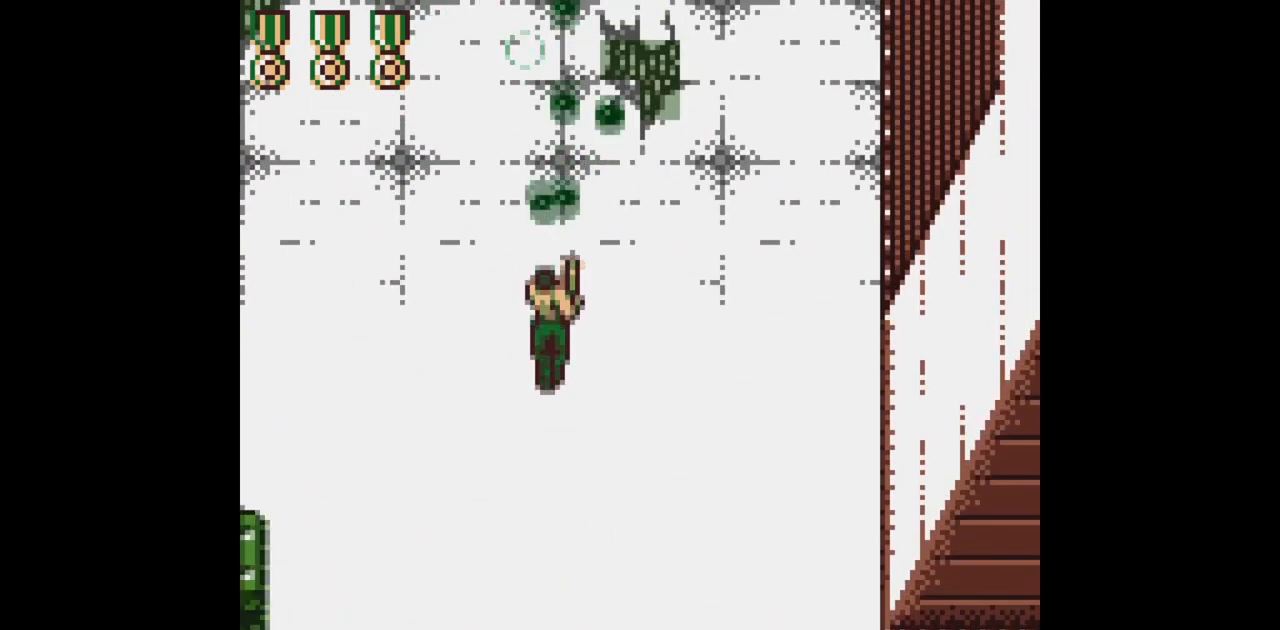
{"buttons": ["B", "DPAD_LEFT"], "events": [[250, "DPAD_UP", "up"], [283, "DPAD_DOWN", "down"], [483, "DPAD_DOWN", "up"], [500, "DPAD_LEFT", "down"]]}
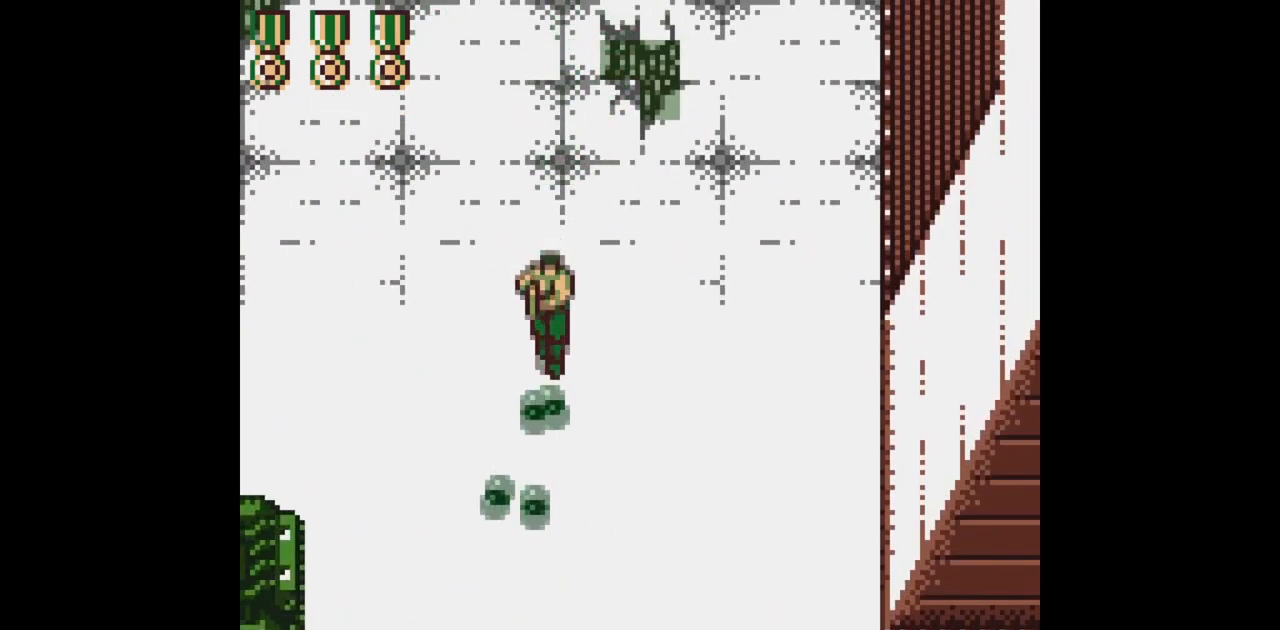
{"buttons": ["B", "DPAD_UP"], "events": [[17, "DPAD_LEFT", "up"], [67, "DPAD_UP", "down"]]}
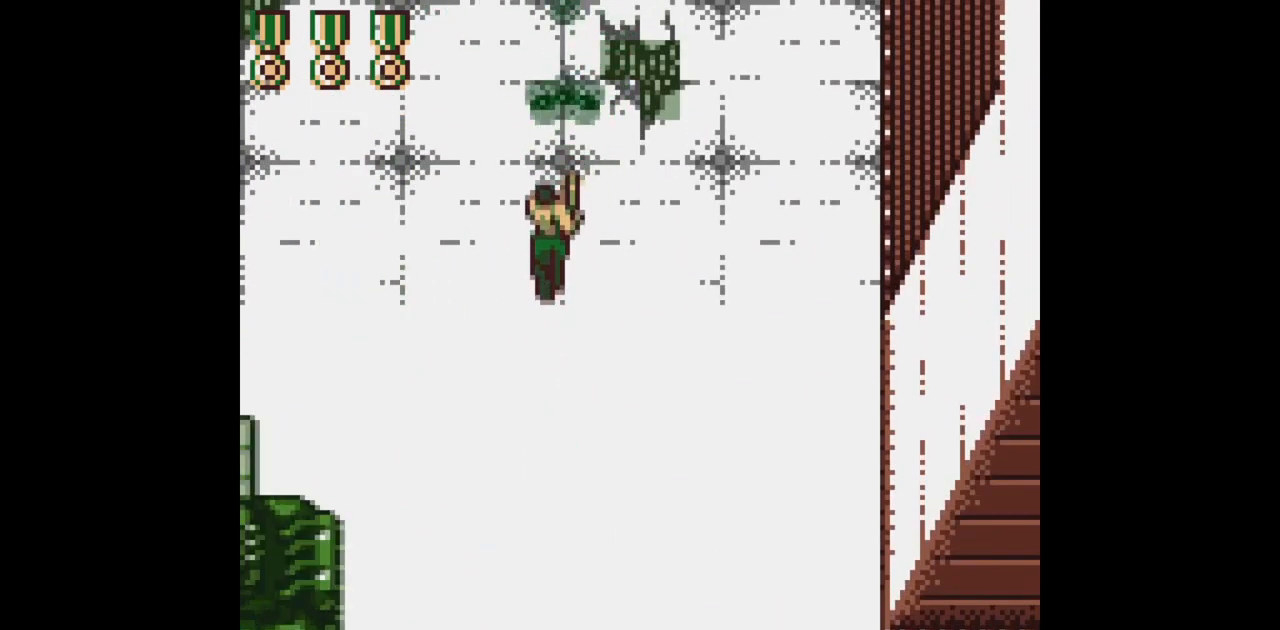
{"buttons": ["B", "DPAD_UP"], "events": []}
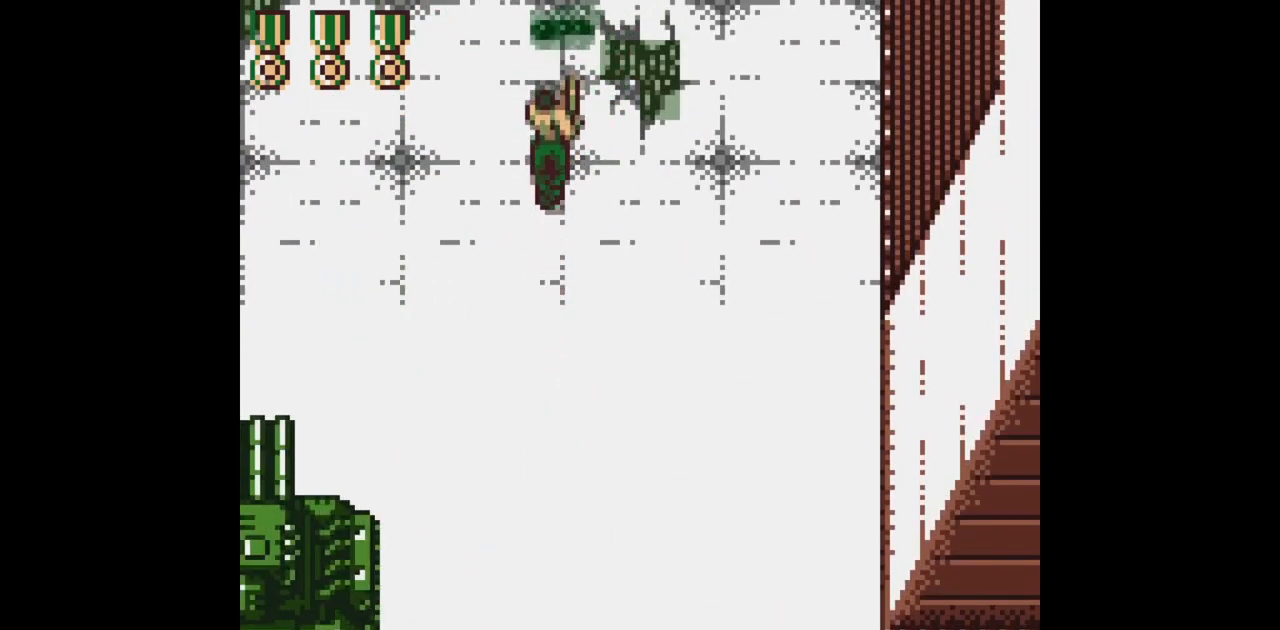
{"buttons": ["B", "DPAD_UP"], "events": []}
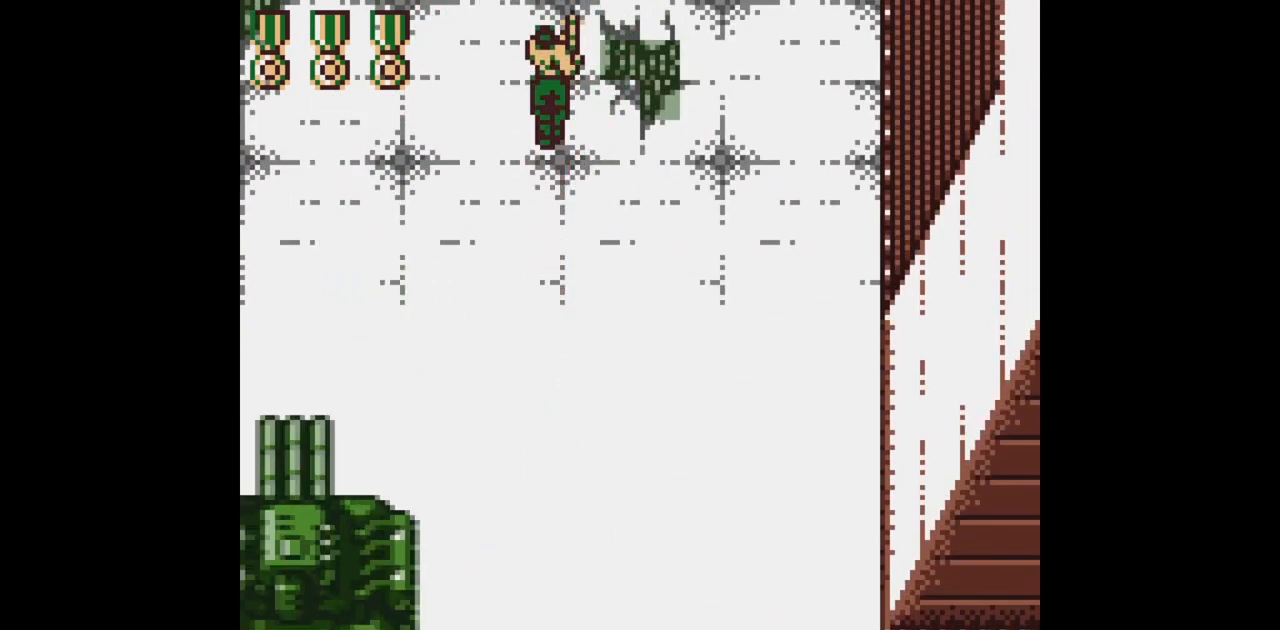
{"buttons": ["B"], "events": [[83, "DPAD_UP", "up"]]}
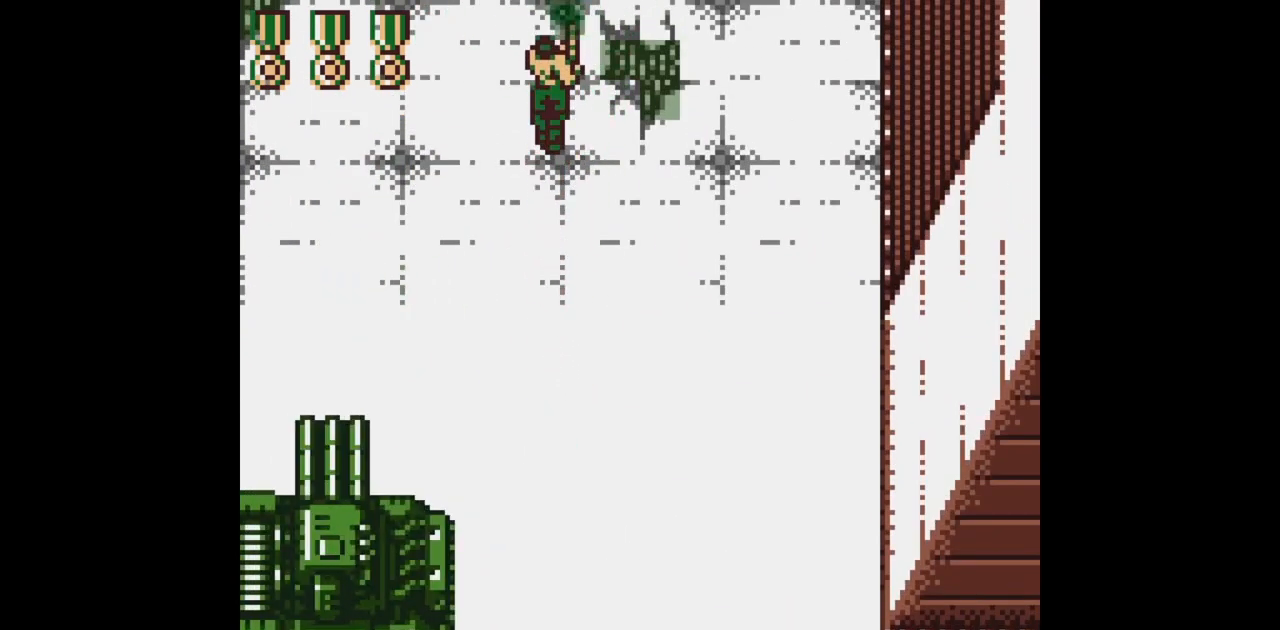
{"buttons": ["B"], "events": [[200, "DPAD_DOWN", "down"], [300, "DPAD_DOWN", "up"]]}
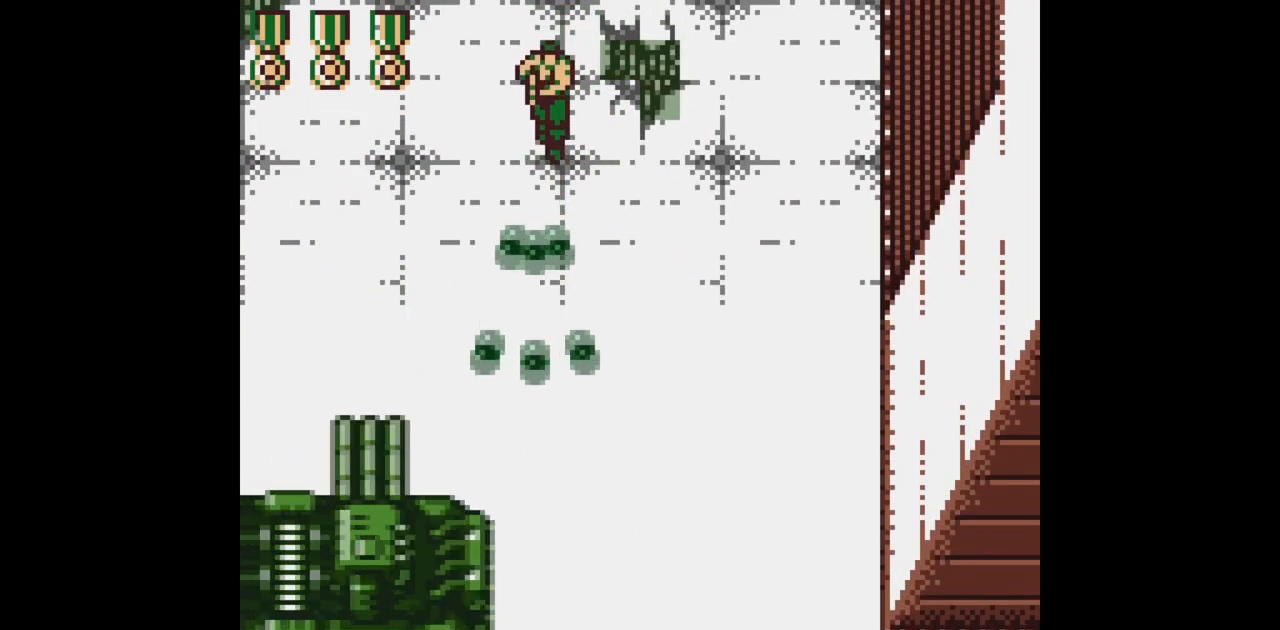
{"buttons": ["B"], "events": []}
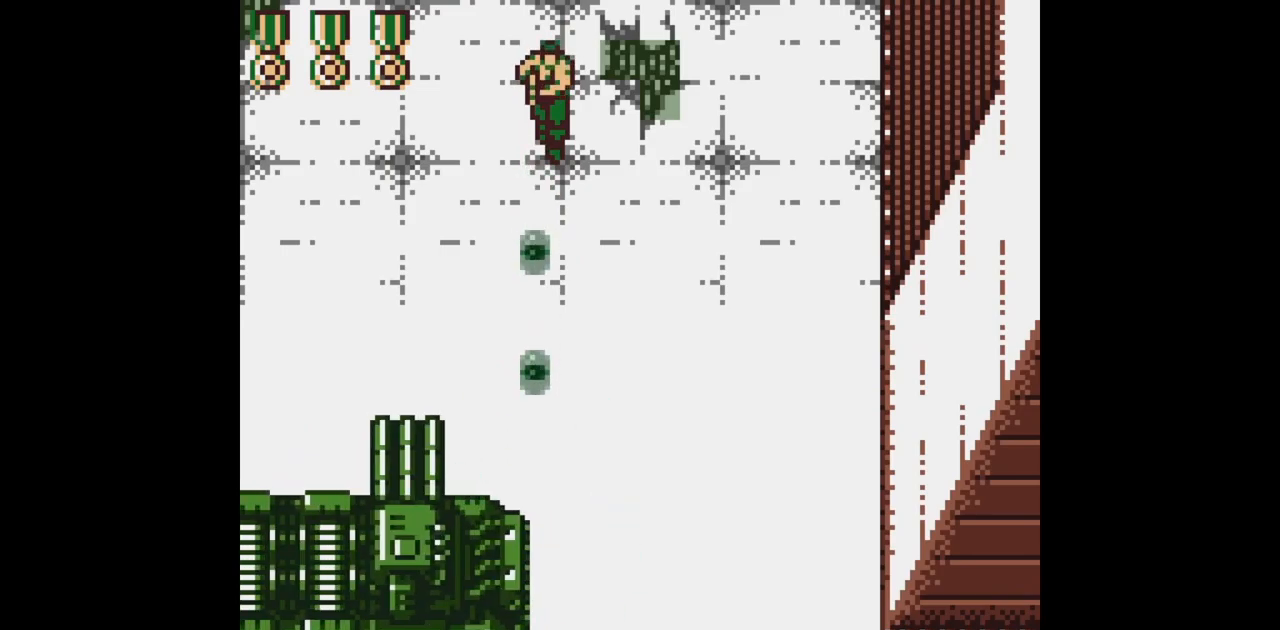
{"buttons": ["B"], "events": []}
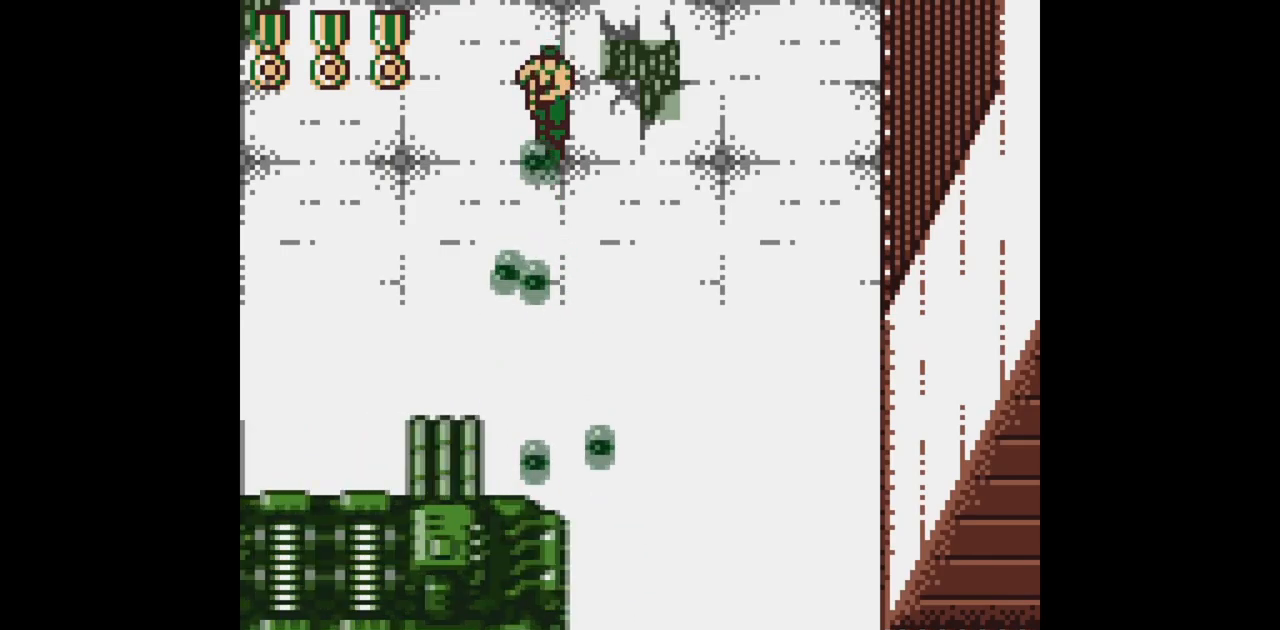
{"buttons": ["B"], "events": []}
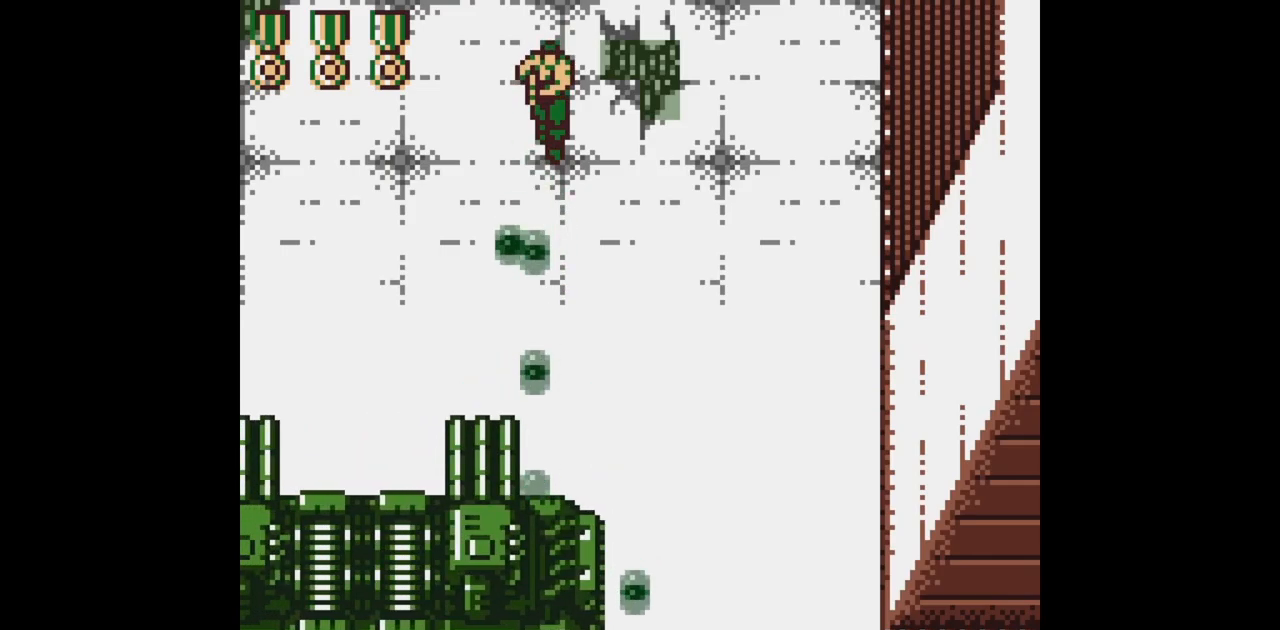
{"buttons": ["B"], "events": []}
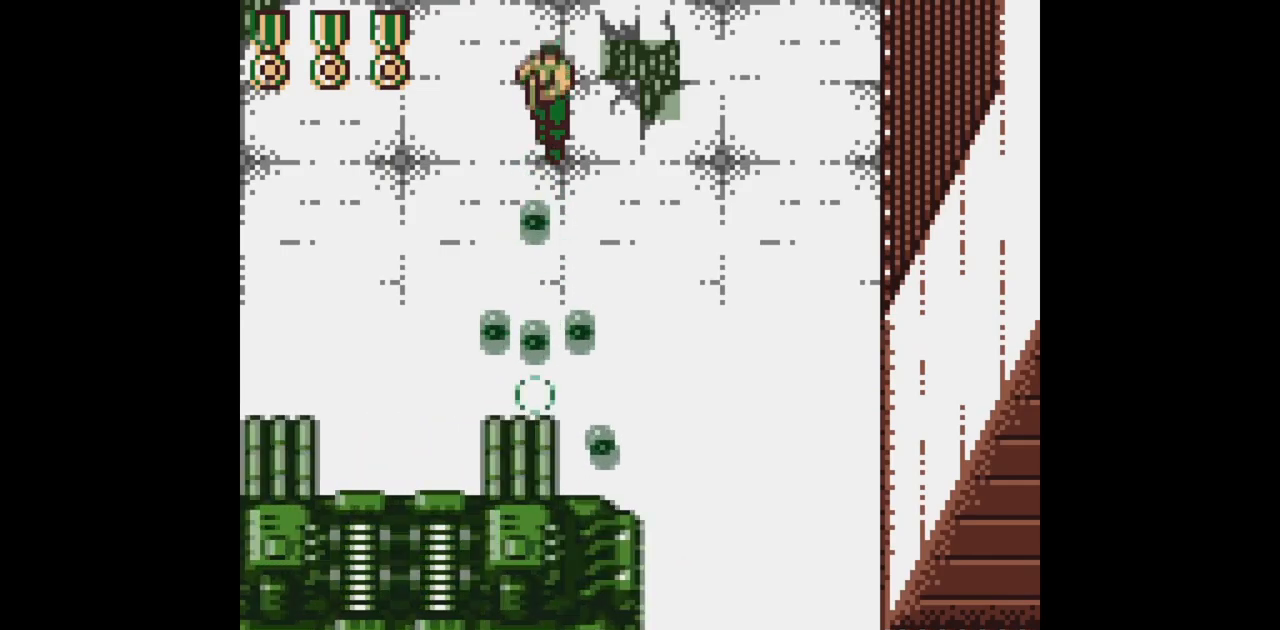
{"buttons": ["B"], "events": []}
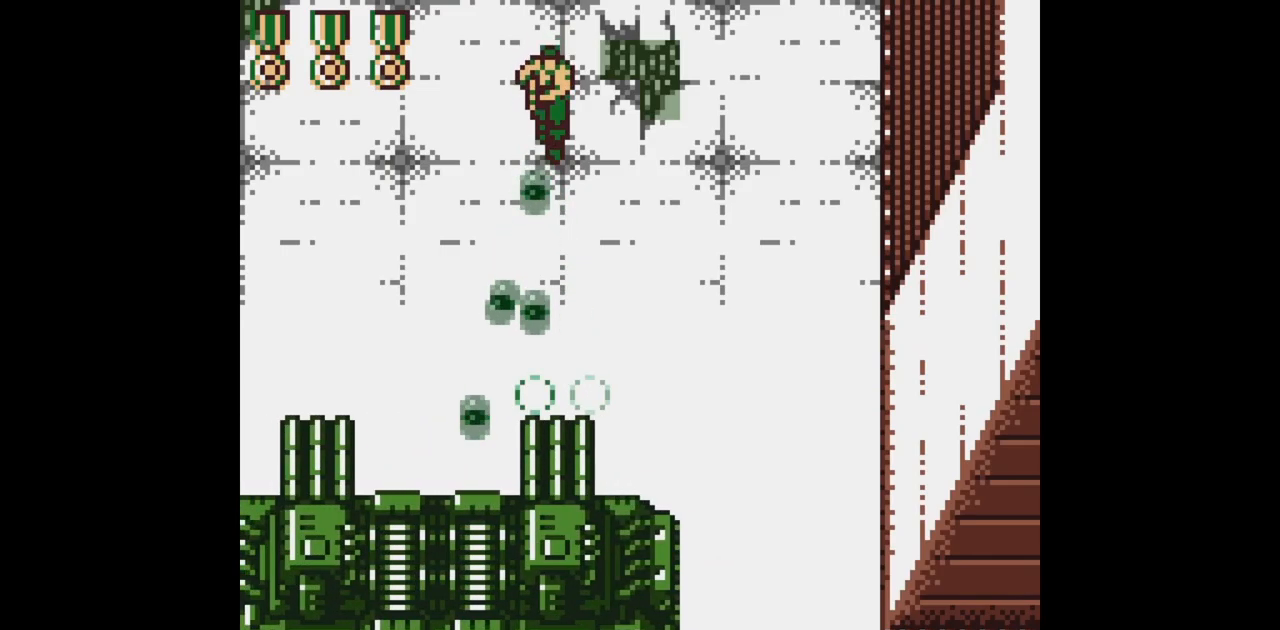
{"buttons": ["B"], "events": []}
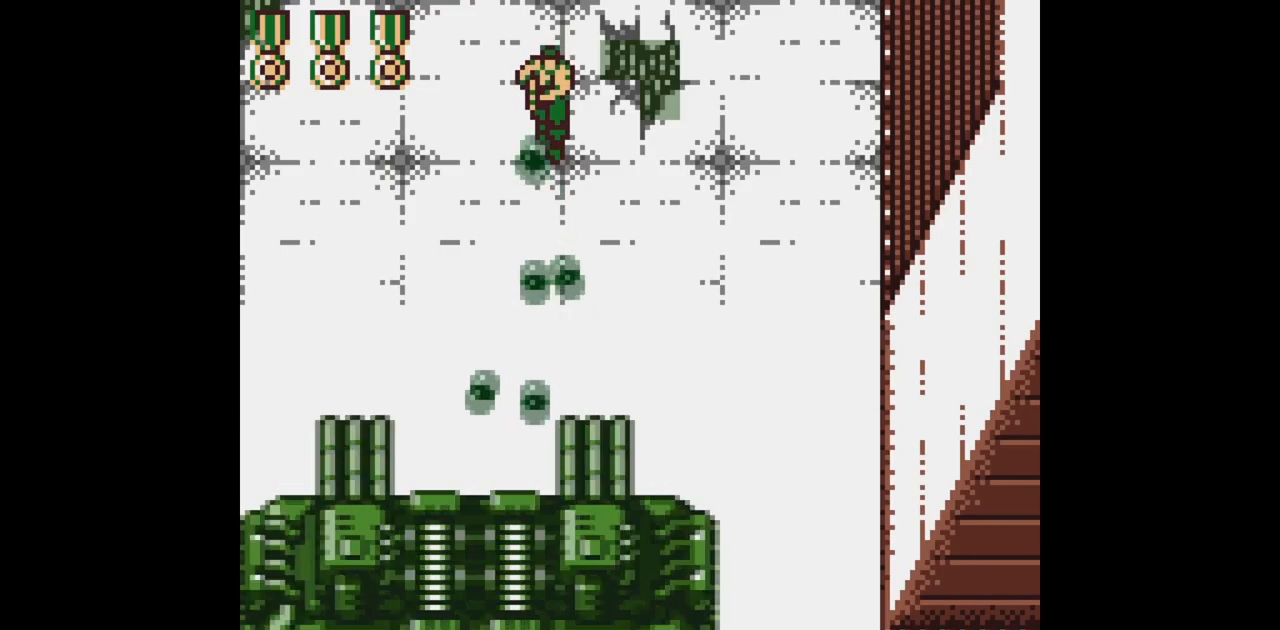
{"buttons": ["B"], "events": [[67, "B", "up"], [483, "B", "down"]]}
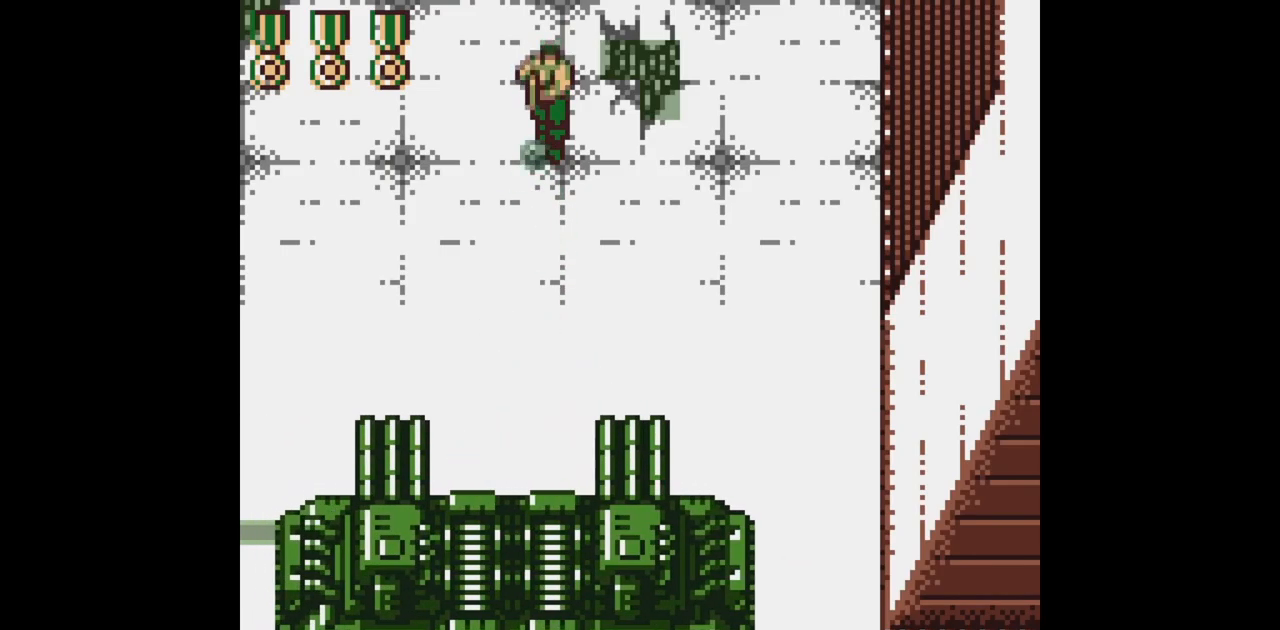
{"buttons": ["B"], "events": []}
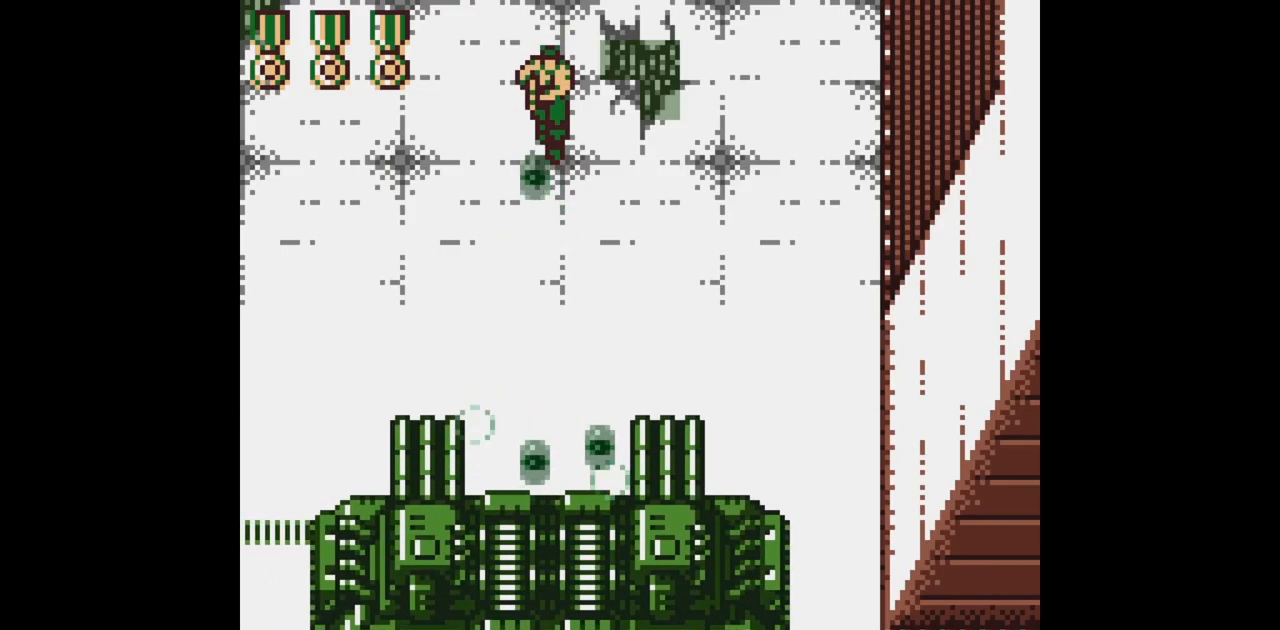
{"buttons": ["B"], "events": []}
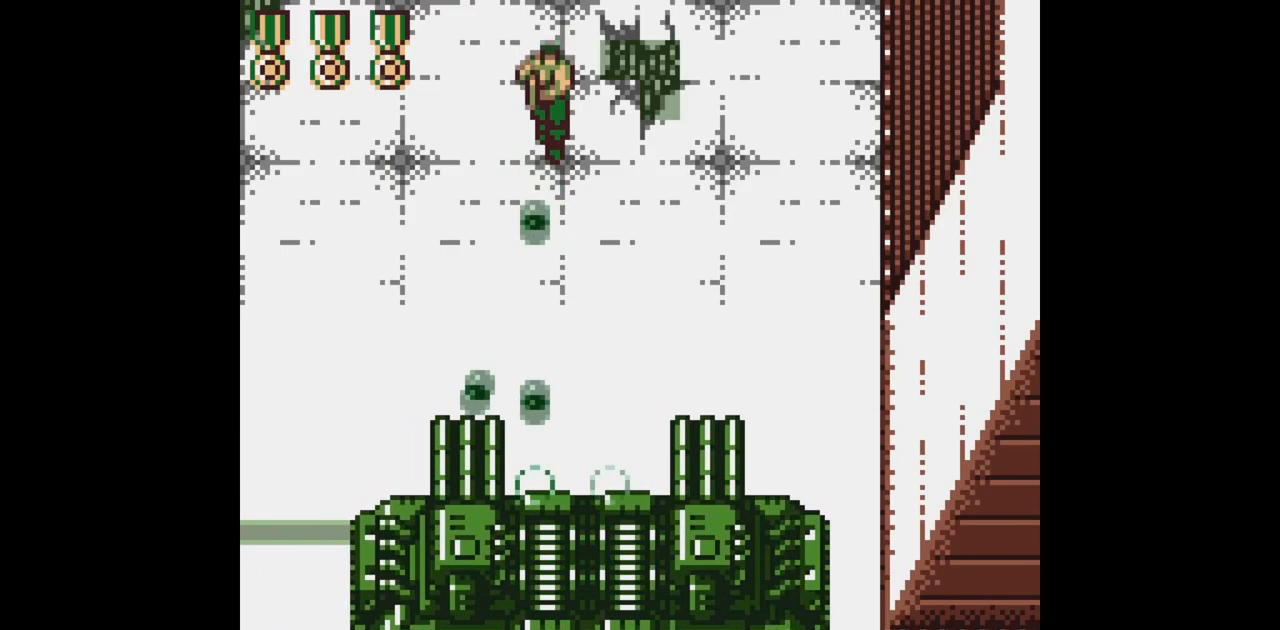
{"buttons": ["B"], "events": []}